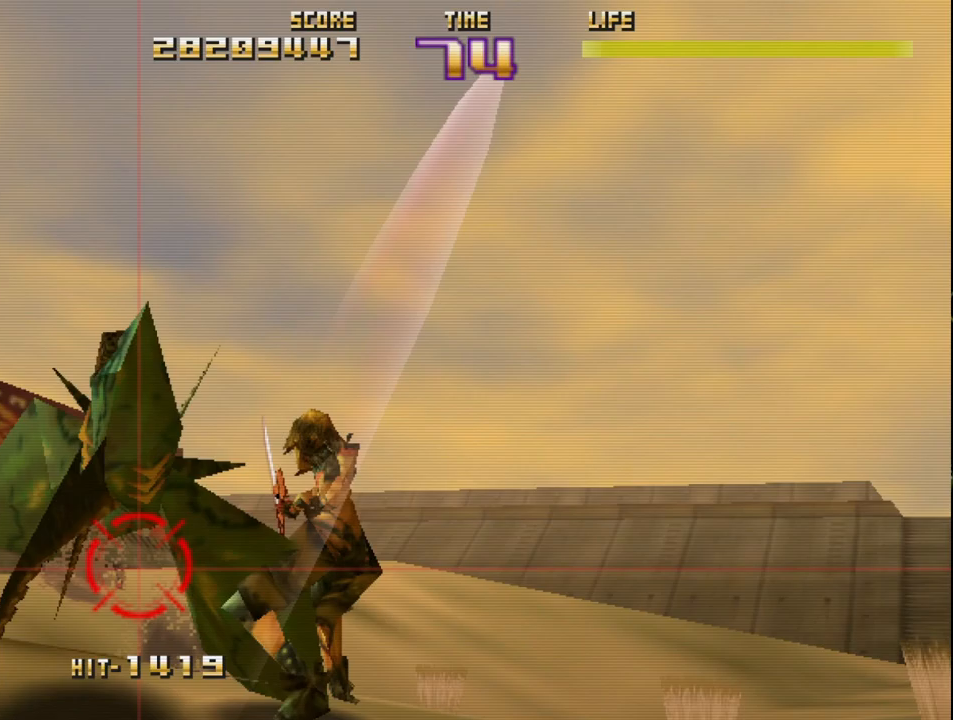
Gameplay with a controller (PlayStation layout); each line is a JSON object with the inputs held at the frame after it. "events" lists button and stick changes between this image and that frame as [ms after this image, input, new state], when the widget could be followed in between. Not read: right_stick.
{"buttons": ["R2"], "left_stick": "right", "events": [[17, "R2", "up"], [83, "R2", "down"], [100, "left_stick", "right"], [217, "R2", "up"], [283, "R2", "down"], [417, "R2", "up"], [500, "R2", "down"]]}
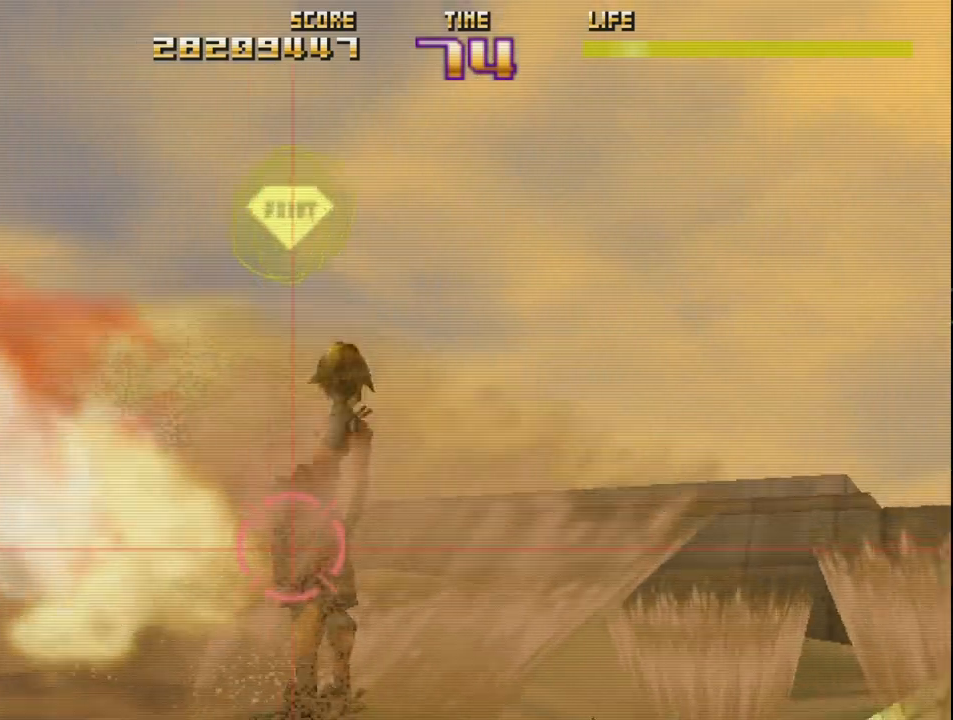
{"buttons": ["CIRCLE", "R2"], "left_stick": "right", "events": [[67, "CIRCLE", "down"], [267, "left_stick", "up"], [350, "CIRCLE", "up"], [350, "R2", "up"], [383, "left_stick", "right"], [433, "CIRCLE", "down"], [433, "R2", "down"]]}
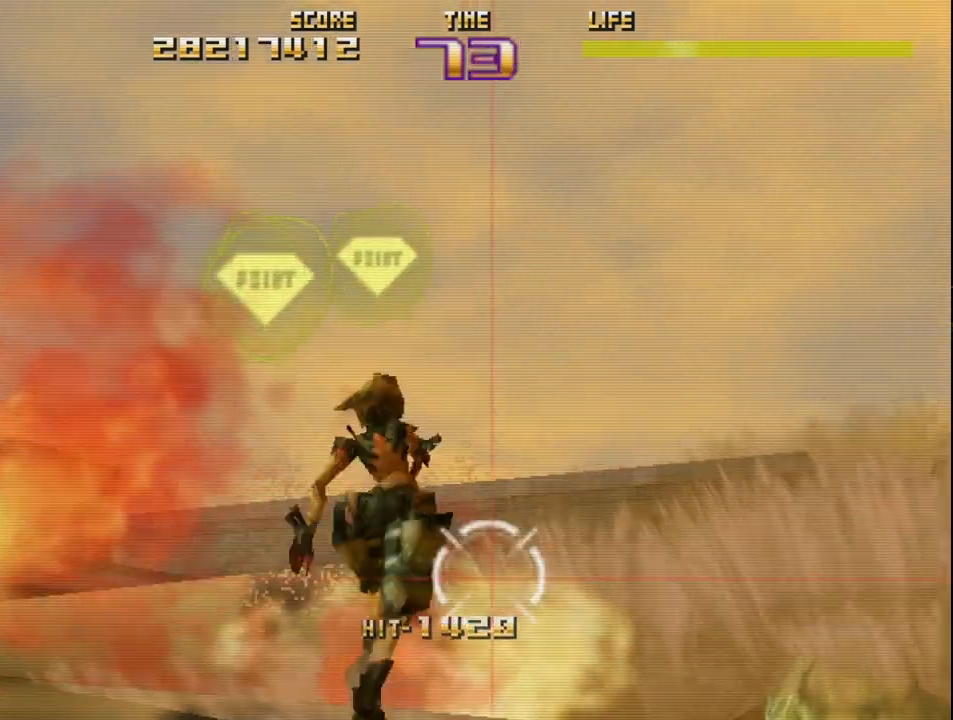
{"buttons": ["R2"], "left_stick": "right", "events": [[67, "CIRCLE", "up"], [67, "R2", "up"], [133, "CIRCLE", "down"], [150, "R2", "down"], [300, "CIRCLE", "up"], [300, "R2", "up"], [333, "left_stick", "center"], [367, "CIRCLE", "down"], [367, "R2", "down"], [433, "left_stick", "right"], [500, "CIRCLE", "up"]]}
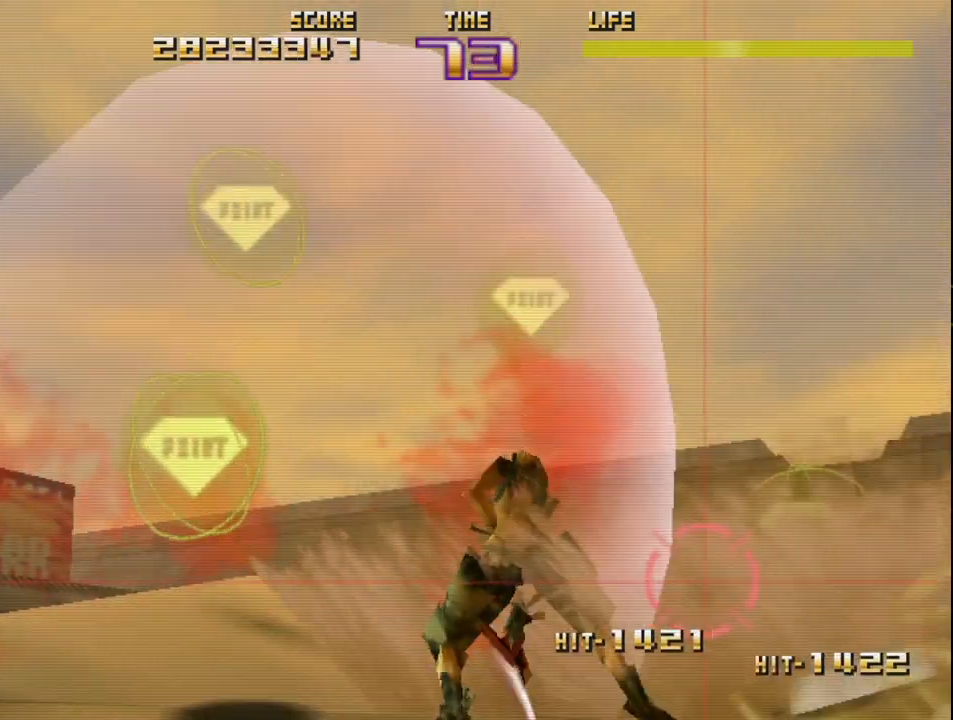
{"buttons": ["R2"], "left_stick": "center", "events": [[17, "R2", "up"], [83, "CIRCLE", "down"], [83, "R2", "down"], [150, "left_stick", "center"], [200, "CIRCLE", "up"], [233, "R2", "up"], [283, "CIRCLE", "down"], [300, "R2", "down"], [350, "left_stick", "left"], [400, "CIRCLE", "up"], [450, "left_stick", "center"]]}
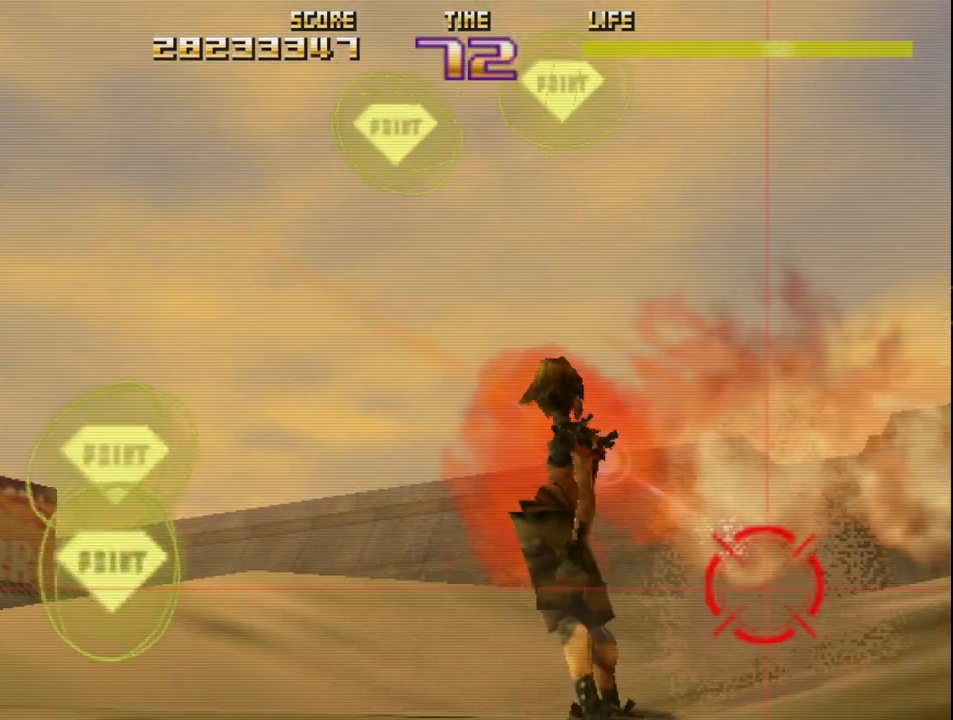
{"buttons": ["R2"], "left_stick": "center", "events": [[17, "SQUARE", "down"], [133, "left_stick", "right"], [200, "left_stick", "center"], [217, "SQUARE", "up"]]}
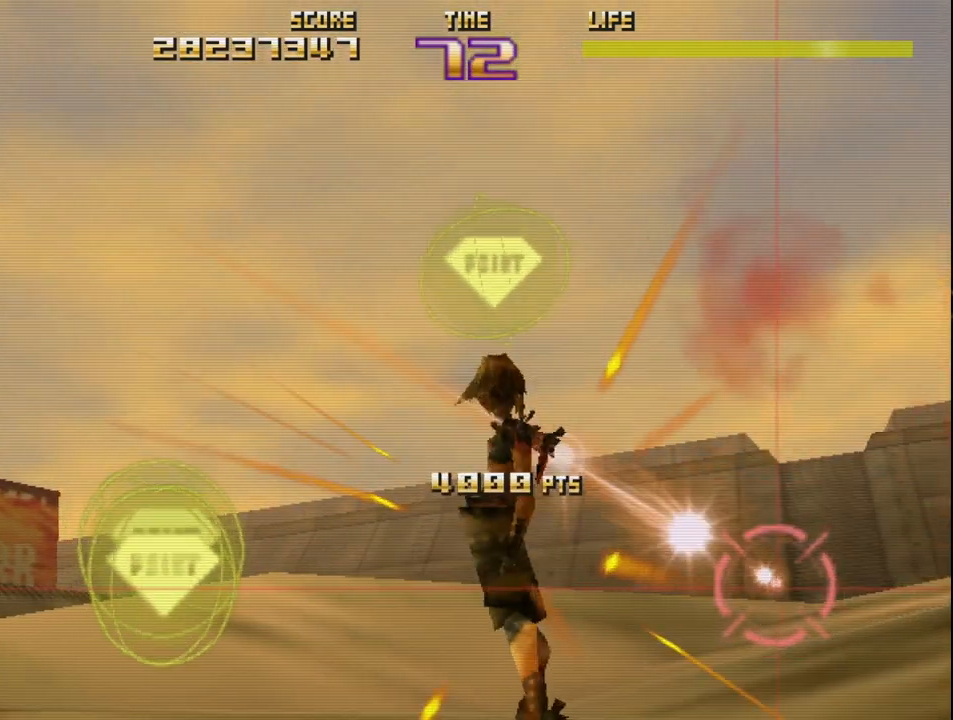
{"buttons": ["SQUARE", "R2"], "left_stick": "left", "events": [[17, "left_stick", "left"], [50, "SQUARE", "down"]]}
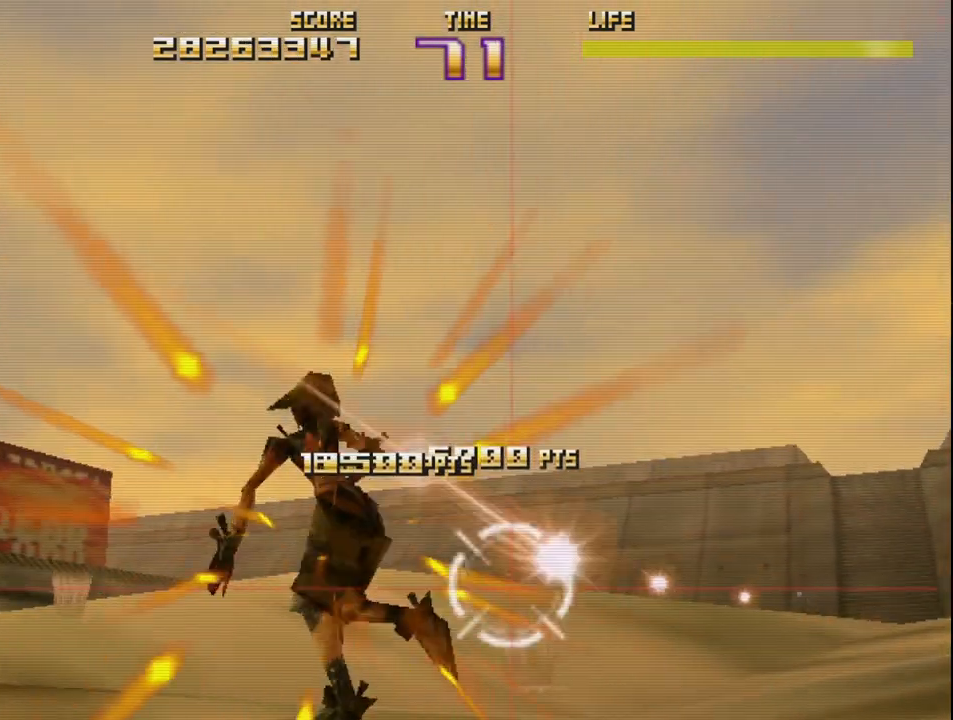
{"buttons": ["R2"], "left_stick": "up-left", "events": [[50, "SQUARE", "up"], [400, "left_stick", "up-left"]]}
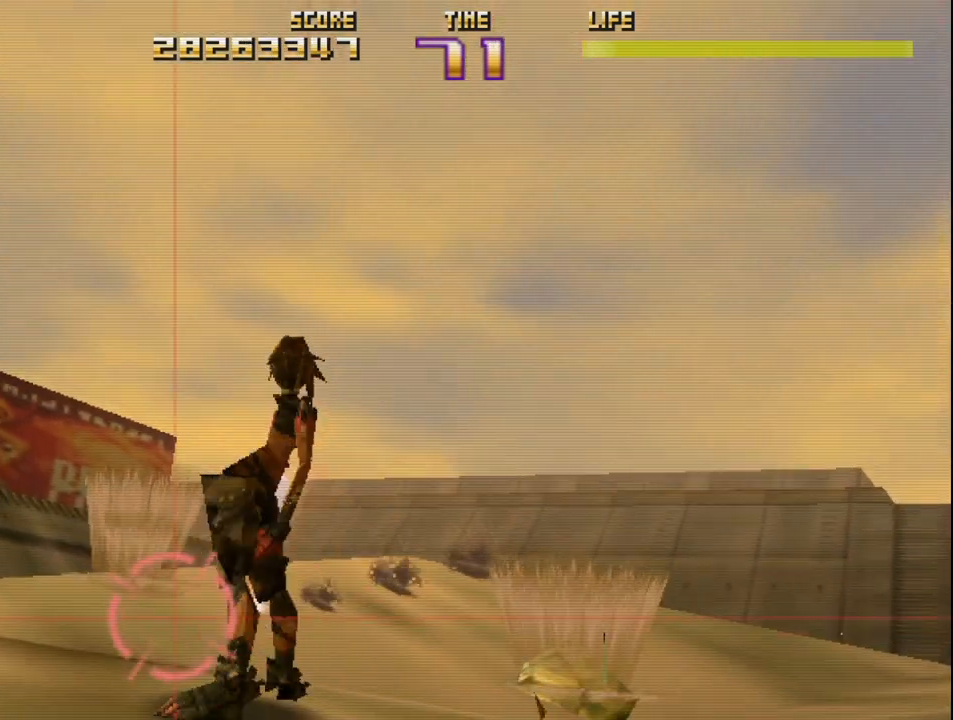
{"buttons": ["R2"], "left_stick": "down", "events": [[50, "left_stick", "up-right"], [150, "left_stick", "center"], [217, "left_stick", "up-left"], [367, "left_stick", "center"], [467, "left_stick", "down"]]}
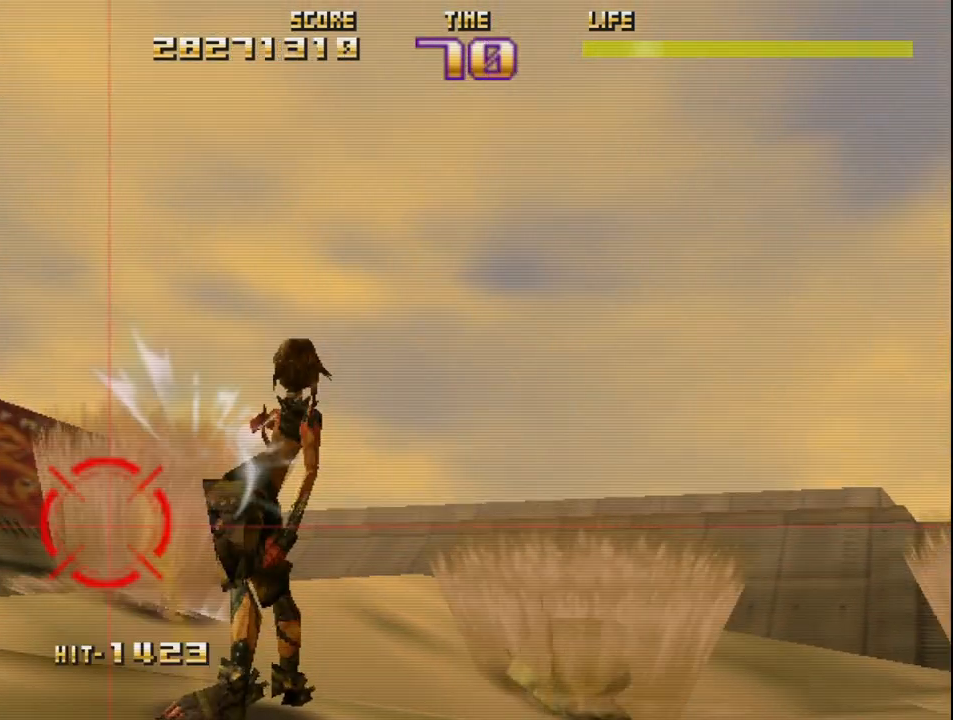
{"buttons": ["R2"], "left_stick": "right", "events": [[83, "left_stick", "right"]]}
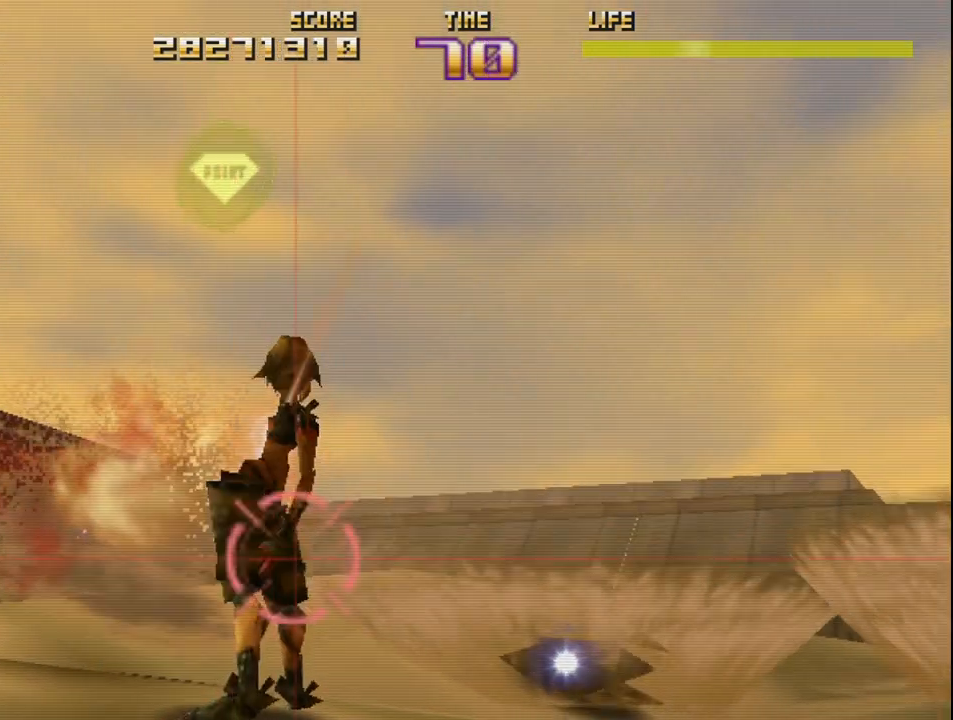
{"buttons": ["R2"], "left_stick": "center", "events": [[50, "CIRCLE", "down"], [383, "CIRCLE", "up"], [400, "left_stick", "left"], [500, "left_stick", "center"]]}
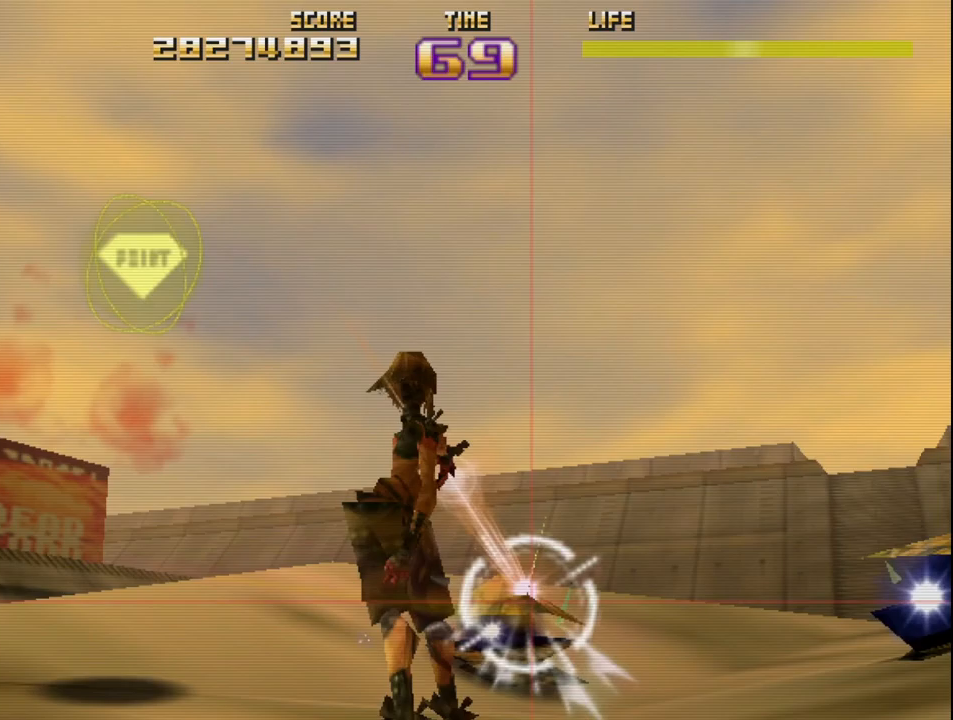
{"buttons": ["CIRCLE", "R2"], "left_stick": "right", "events": [[67, "left_stick", "right"], [133, "left_stick", "center"], [233, "left_stick", "right"], [283, "CIRCLE", "down"]]}
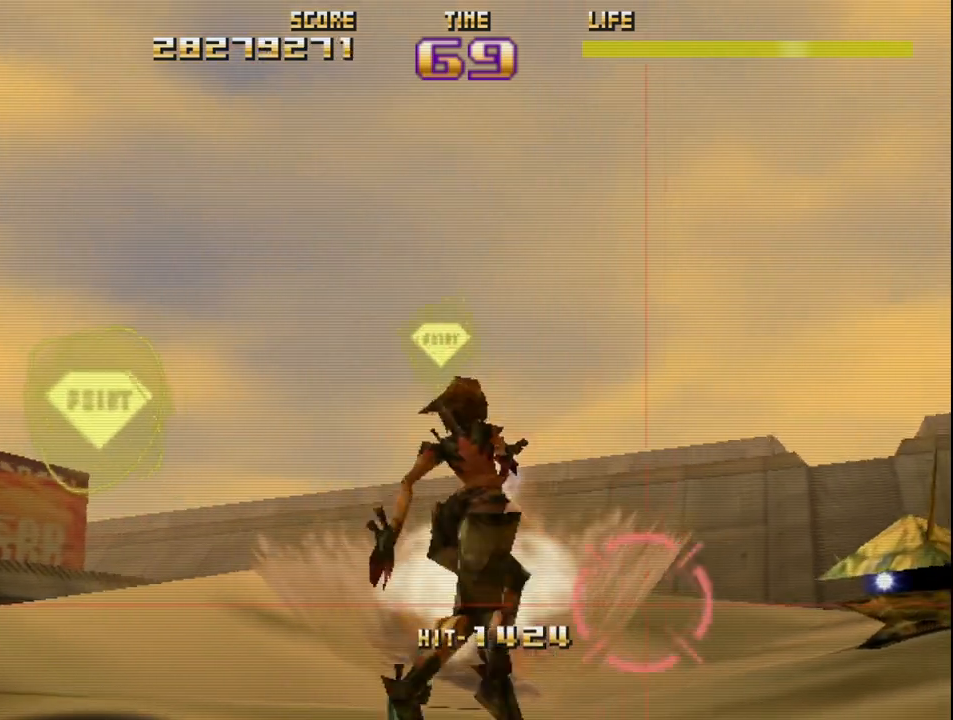
{"buttons": ["R2"], "left_stick": "center", "events": [[50, "left_stick", "up-right"], [200, "CIRCLE", "up"], [267, "left_stick", "center"]]}
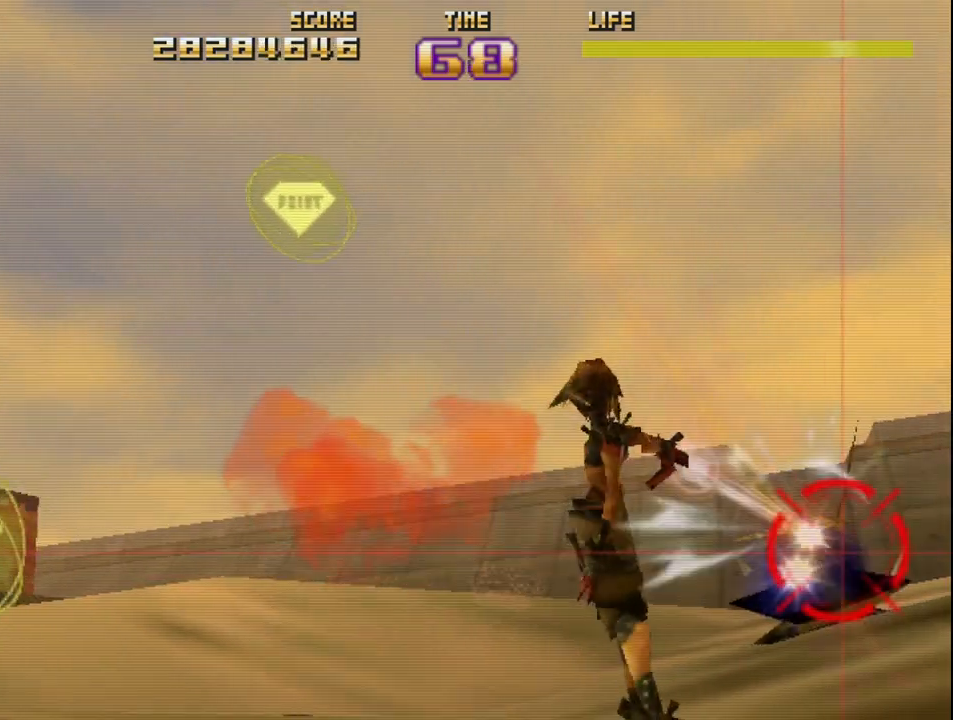
{"buttons": ["SQUARE", "R2"], "left_stick": "left", "events": [[67, "SQUARE", "down"], [283, "left_stick", "left"]]}
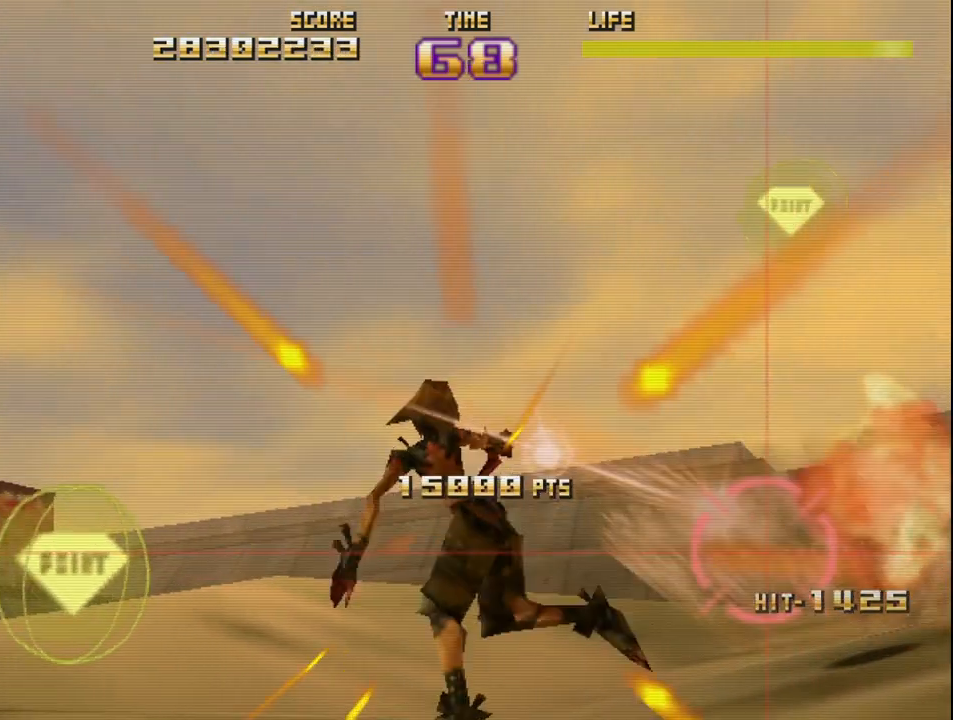
{"buttons": ["CIRCLE", "R2"], "left_stick": "up-right", "events": [[267, "SQUARE", "up"], [300, "left_stick", "up-right"], [367, "CIRCLE", "down"]]}
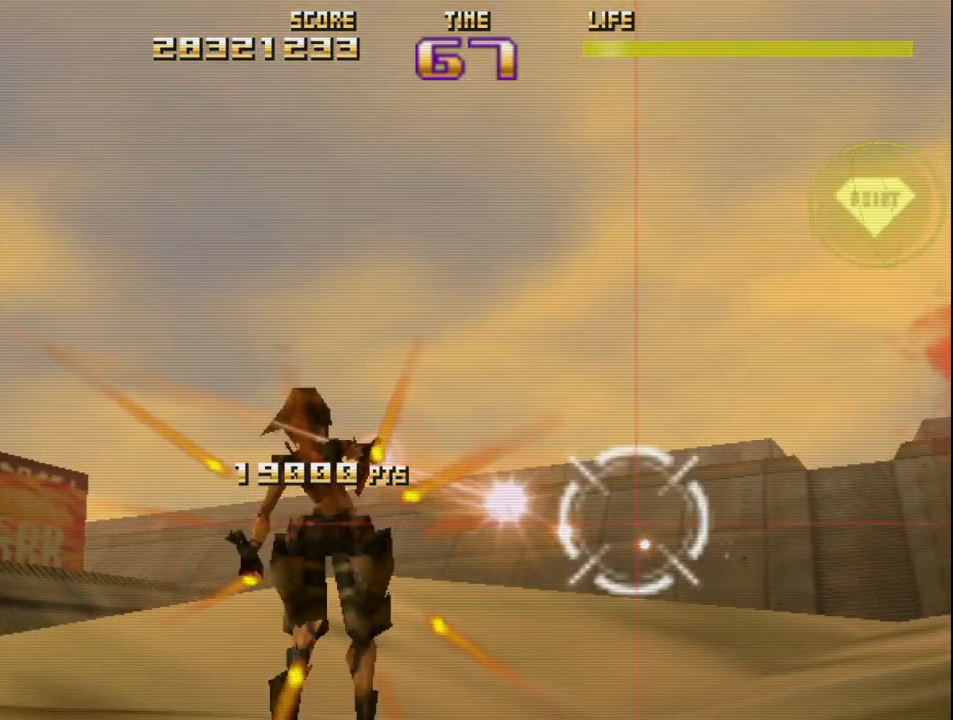
{"buttons": ["R2"], "left_stick": "down-left", "events": [[333, "left_stick", "center"], [400, "left_stick", "down-left"], [467, "CIRCLE", "up"]]}
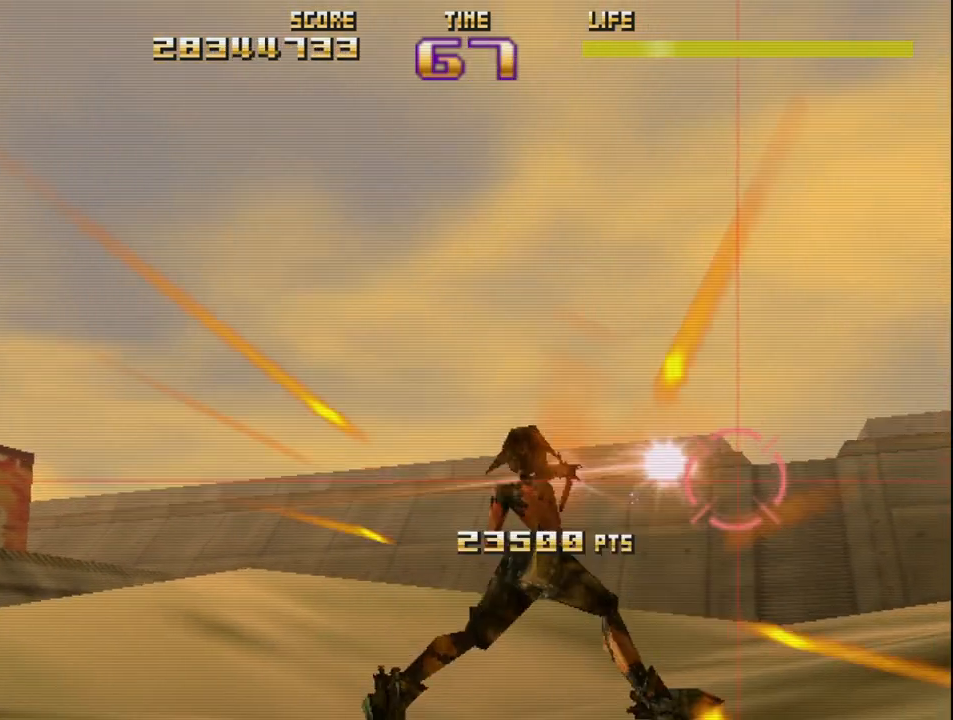
{"buttons": ["R2"], "left_stick": "center", "events": [[117, "left_stick", "center"]]}
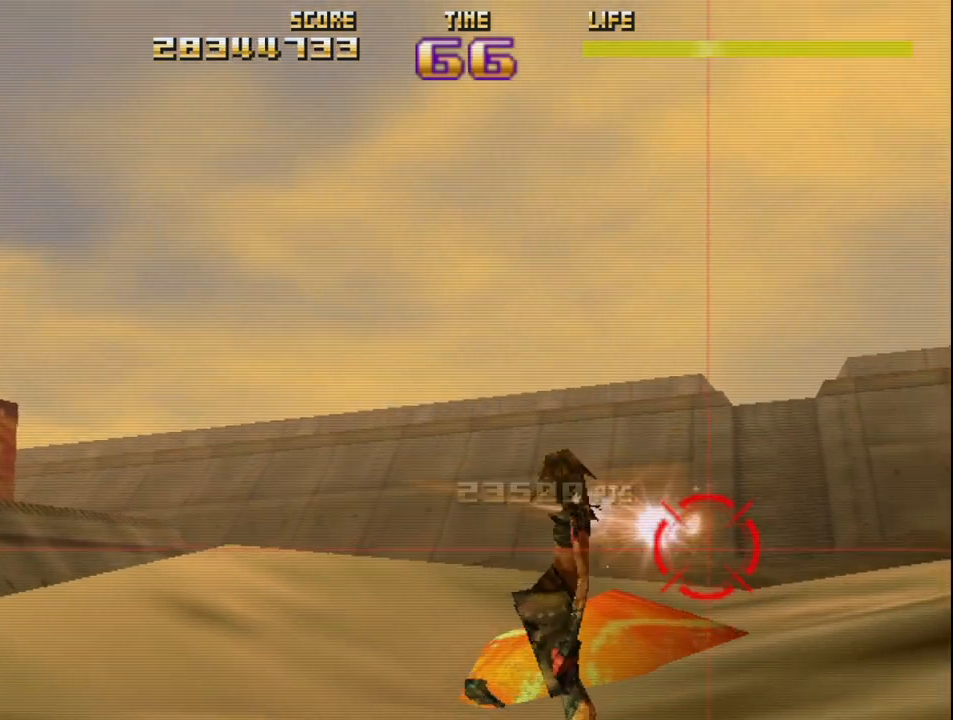
{"buttons": ["R2"], "left_stick": "center", "events": [[217, "R2", "up"], [300, "R2", "down"], [417, "R2", "up"], [500, "R2", "down"]]}
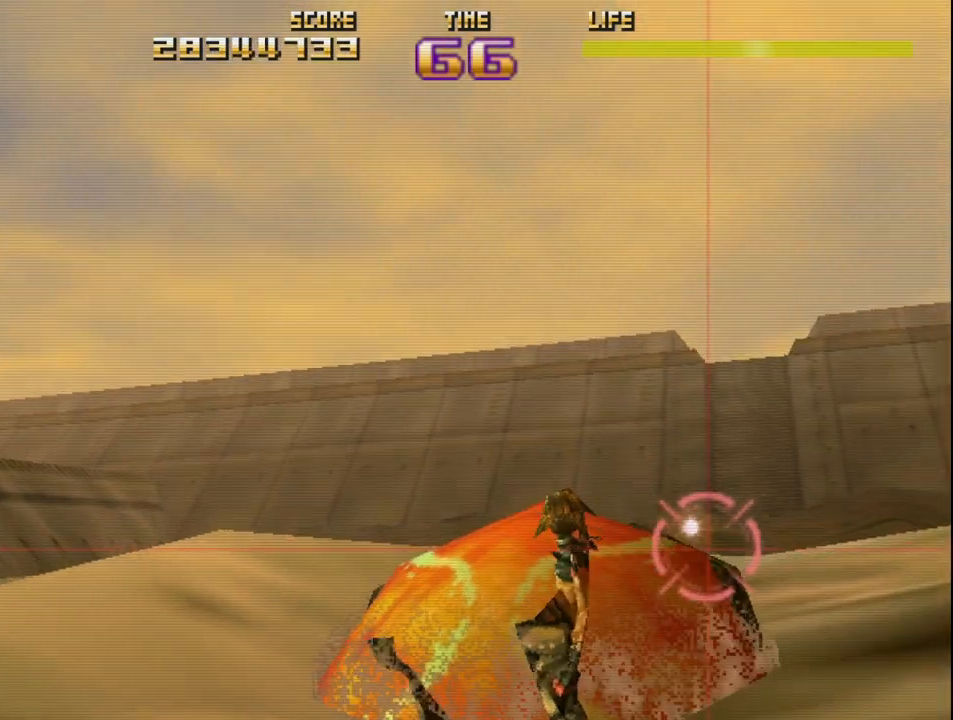
{"buttons": [], "left_stick": "center", "events": [[117, "R2", "up"], [183, "R2", "down"], [317, "R2", "up"], [383, "R2", "down"], [500, "R2", "up"]]}
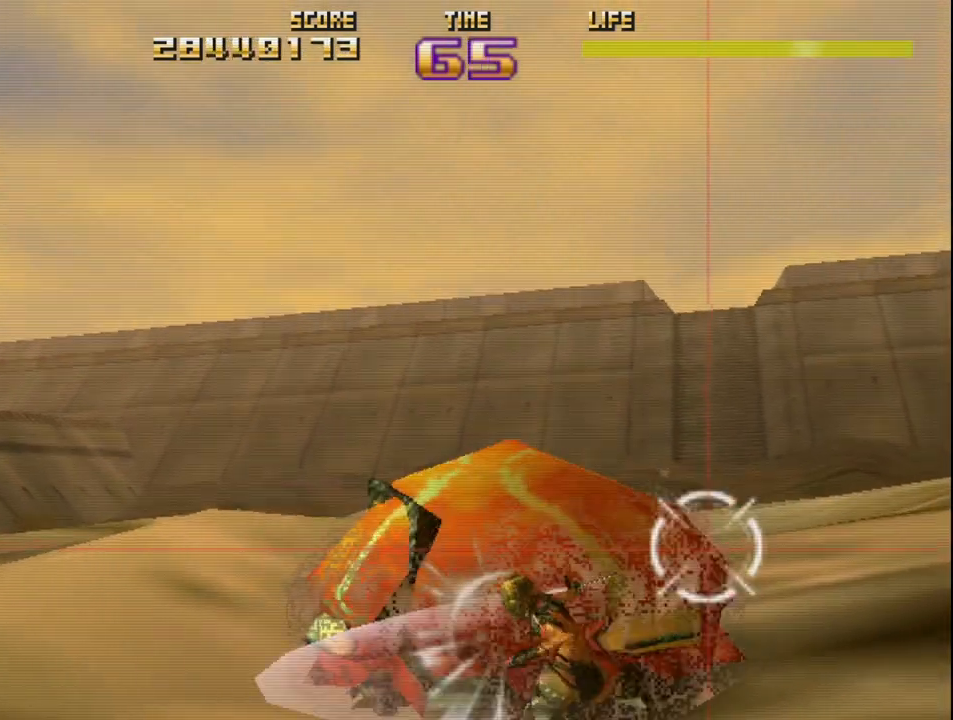
{"buttons": ["R2"], "left_stick": "center", "events": [[67, "R2", "down"], [167, "R2", "up"], [217, "R2", "down"], [350, "R2", "up"], [433, "R2", "down"]]}
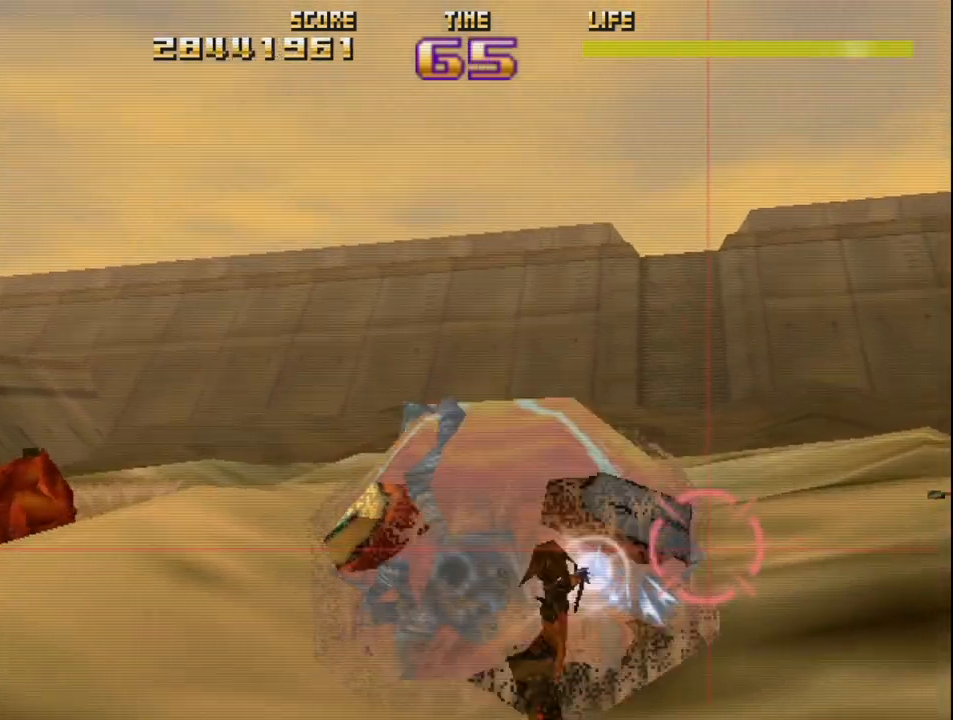
{"buttons": [], "left_stick": "center", "events": [[67, "R2", "up"], [100, "left_stick", "up-left"], [150, "R2", "down"], [283, "R2", "up"], [300, "left_stick", "center"], [350, "R2", "down"], [450, "R2", "up"]]}
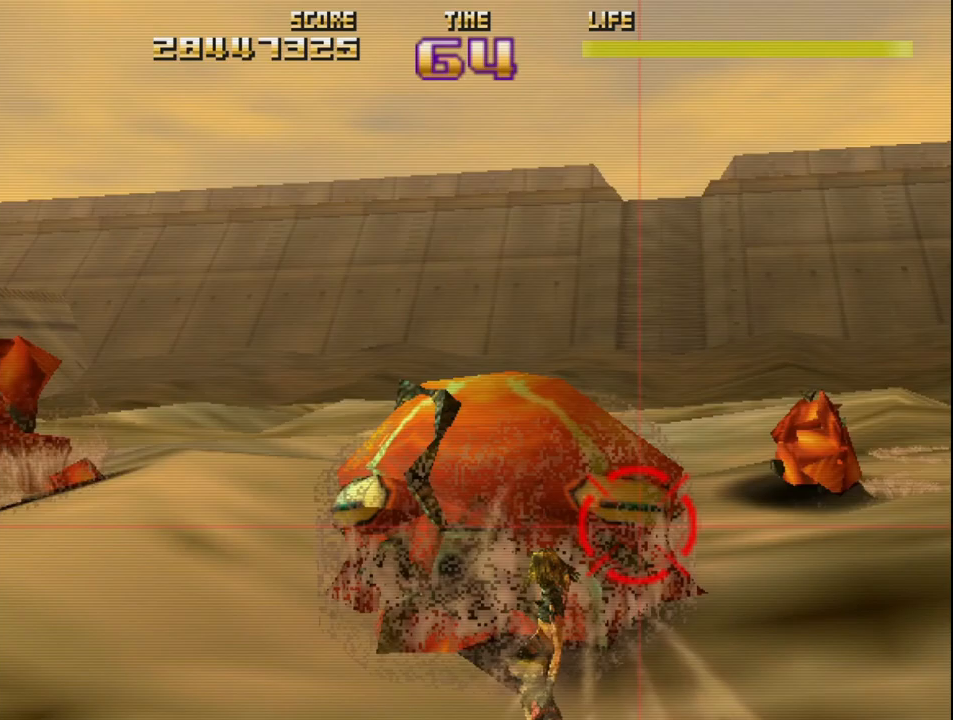
{"buttons": ["R2"], "left_stick": "center", "events": [[33, "R2", "down"], [100, "left_stick", "up-left"], [150, "R2", "up"], [217, "R2", "down"], [317, "left_stick", "center"], [333, "R2", "up"], [417, "R2", "down"]]}
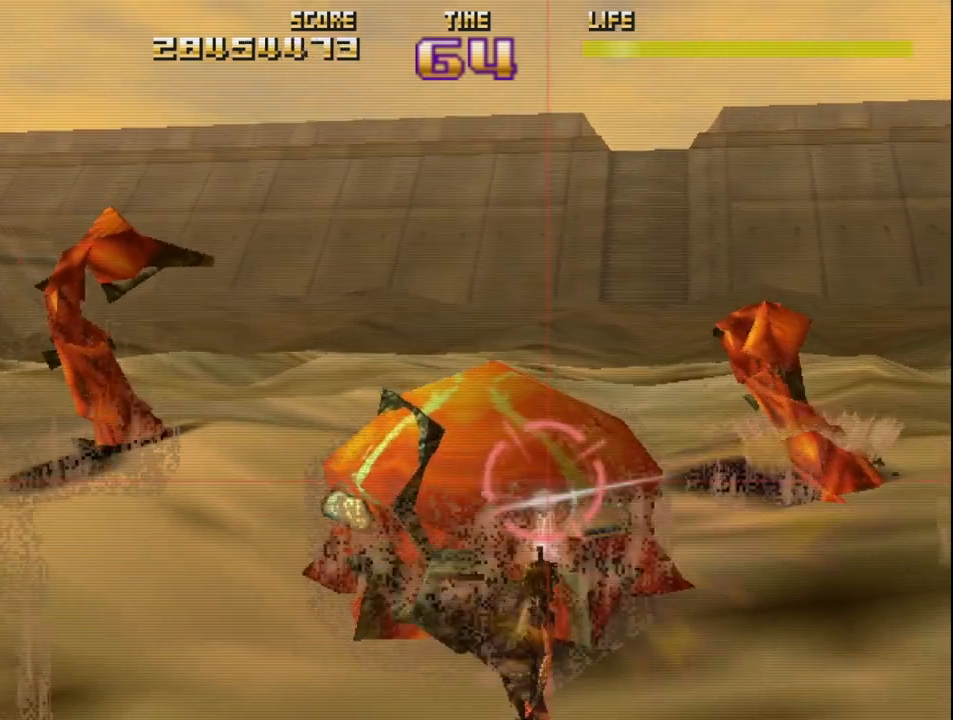
{"buttons": ["R2"], "left_stick": "up-right", "events": [[50, "R2", "up"], [100, "R2", "down"], [117, "left_stick", "right"], [250, "R2", "up"], [300, "R2", "down"], [300, "left_stick", "up-right"]]}
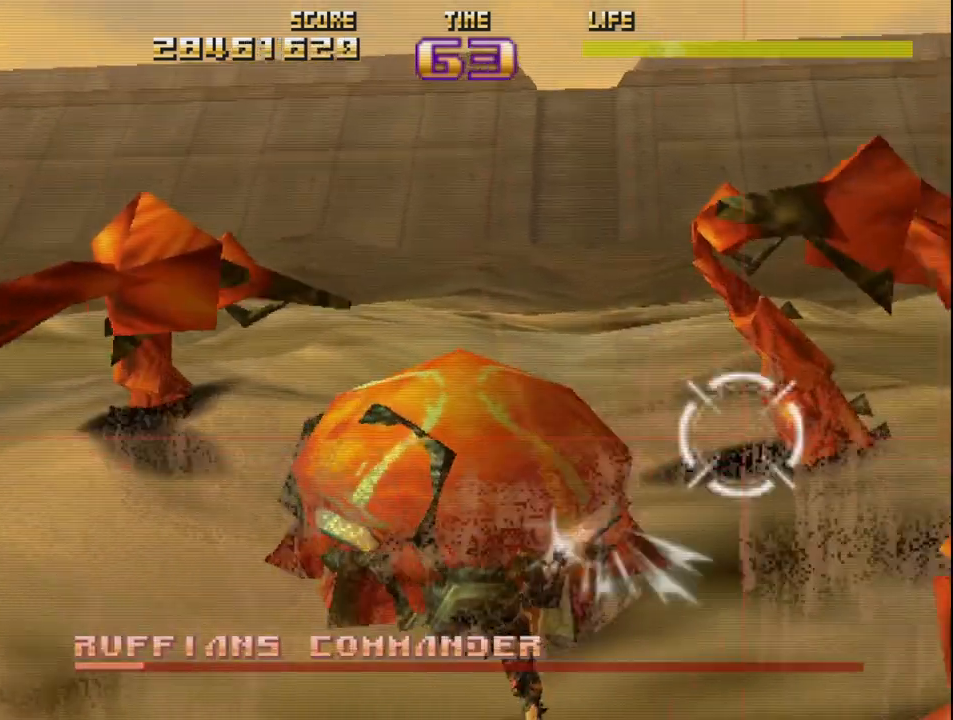
{"buttons": ["R2"], "left_stick": "down-right", "events": [[17, "left_stick", "up"], [183, "left_stick", "up-left"], [367, "left_stick", "down-left"], [467, "left_stick", "down-right"]]}
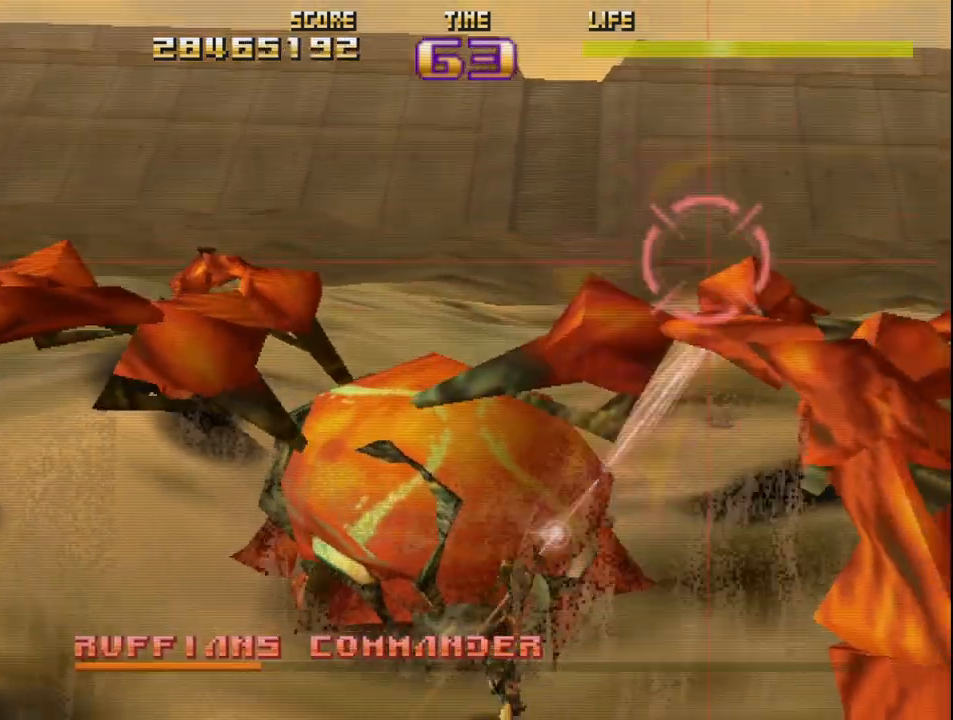
{"buttons": ["R2"], "left_stick": "left", "events": [[17, "left_stick", "right"], [183, "left_stick", "left"]]}
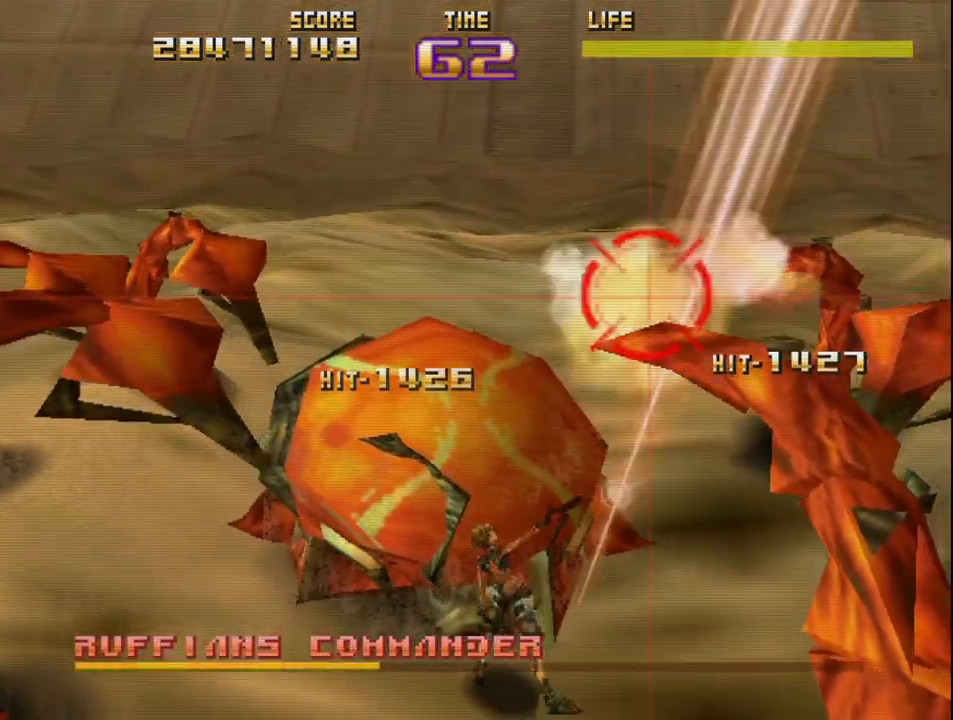
{"buttons": ["R2"], "left_stick": "left", "events": []}
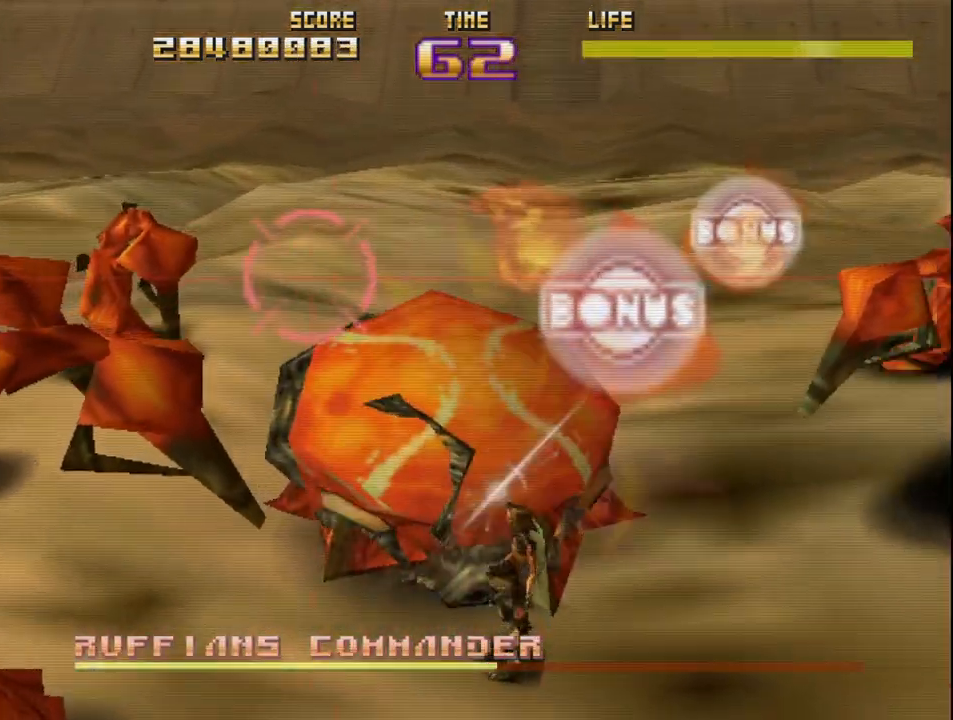
{"buttons": ["R2"], "left_stick": "up-left", "events": [[383, "left_stick", "up-left"]]}
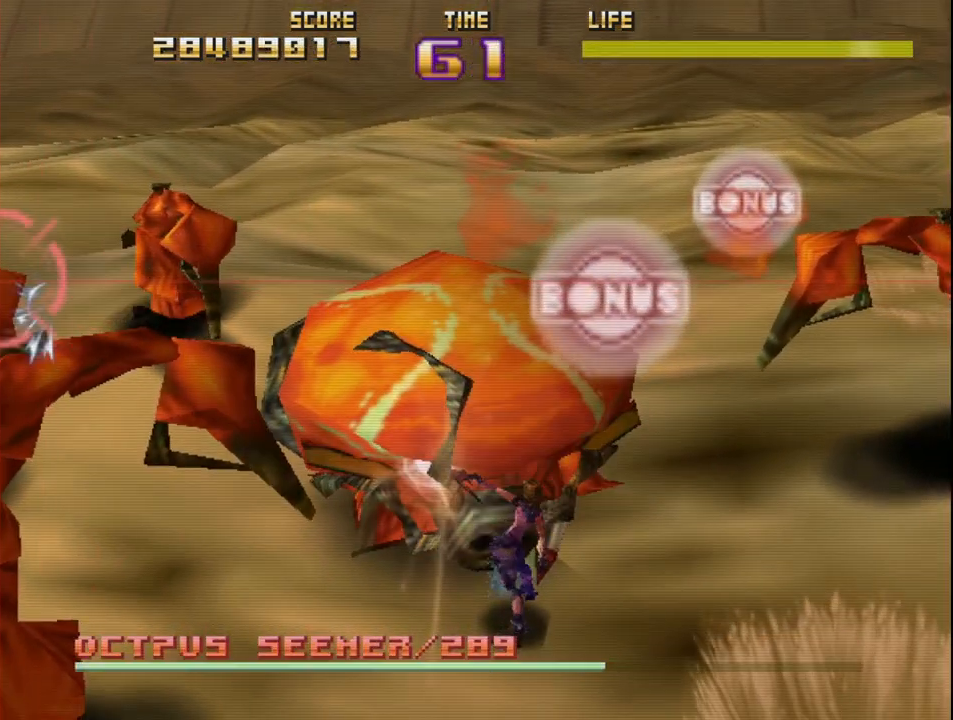
{"buttons": [], "left_stick": "right", "events": [[67, "R2", "up"], [83, "left_stick", "center"], [133, "R2", "down"], [183, "left_stick", "up-left"], [250, "R2", "up"], [267, "left_stick", "down-left"], [317, "R2", "down"], [350, "left_stick", "down-right"], [417, "left_stick", "right"], [450, "R2", "up"]]}
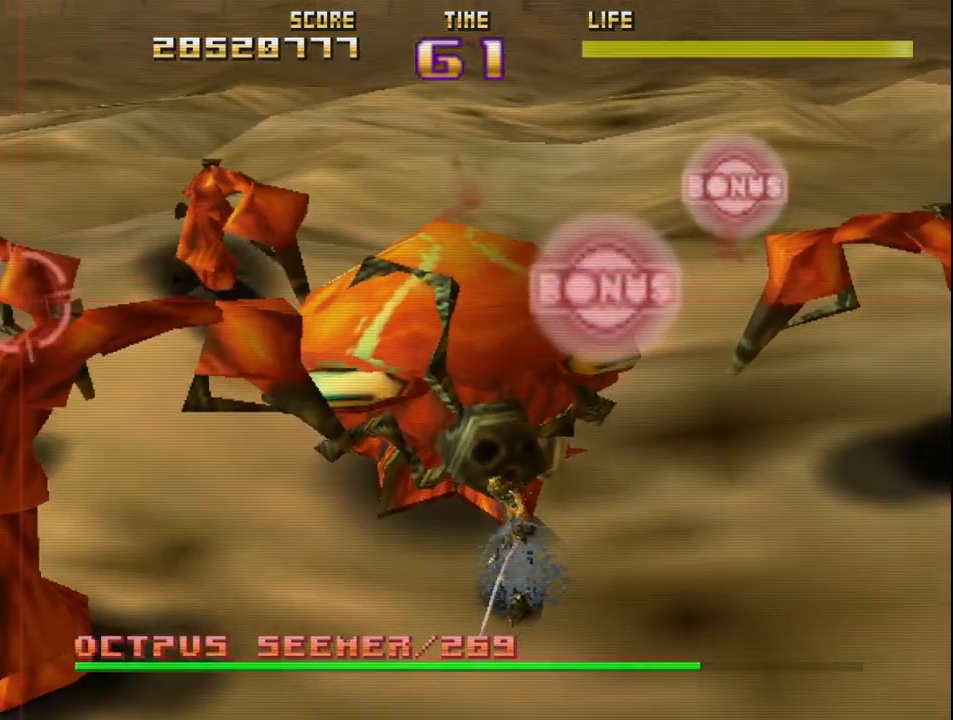
{"buttons": ["R2"], "left_stick": "left", "events": [[33, "R2", "down"], [167, "R2", "up"], [183, "left_stick", "up-left"], [250, "R2", "down"], [267, "left_stick", "up-right"], [350, "R2", "up"], [383, "left_stick", "left"], [417, "R2", "down"]]}
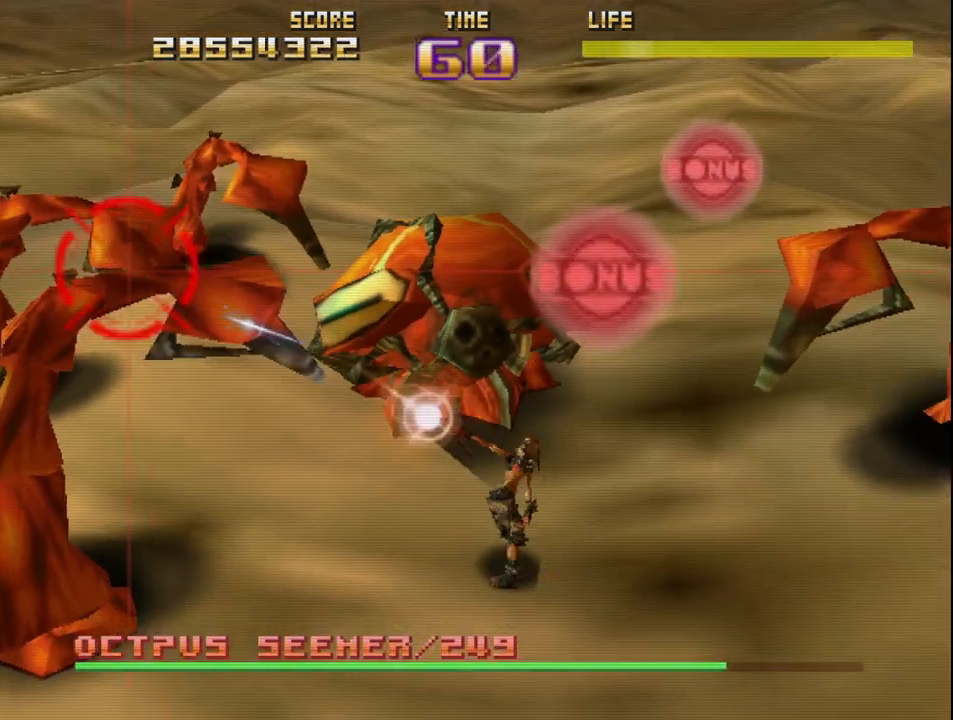
{"buttons": ["R2"], "left_stick": "up-right", "events": [[17, "left_stick", "center"], [50, "R2", "up"], [117, "R2", "down"], [117, "left_stick", "left"], [350, "left_stick", "up-right"]]}